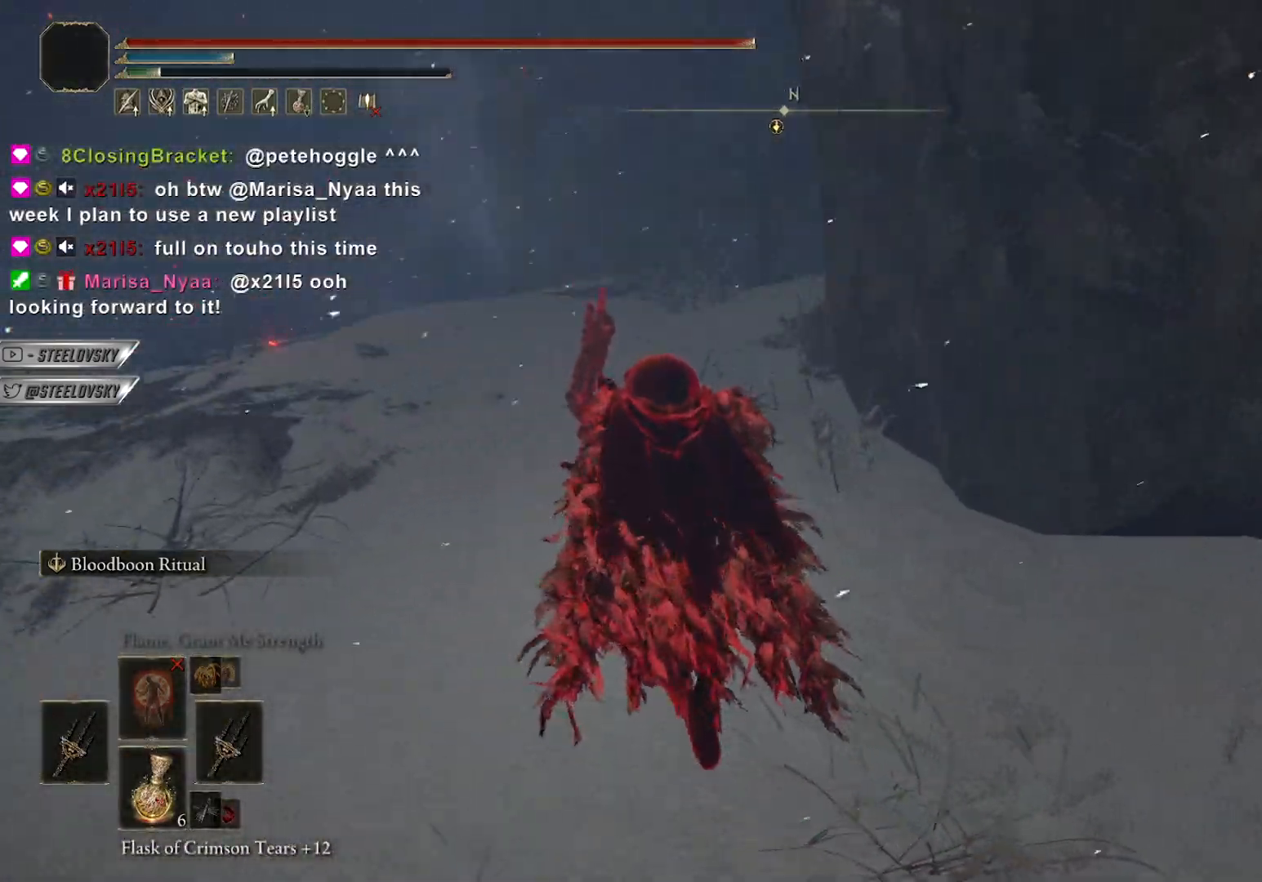
Gameplay with a controller (PlayStation layout); each line is a JSON object with the inputs held at the frame after it. "events" lists button and stick changes between this image and that frame as [ms after this image, input, new state], when the widget could be followed in between.
{"buttons": [], "left_stick": "up-left", "right_stick": "center", "events": [[167, "right_stick", "center"], [217, "CIRCLE", "up"], [250, "CIRCLE", "down"], [317, "CIRCLE", "up"]]}
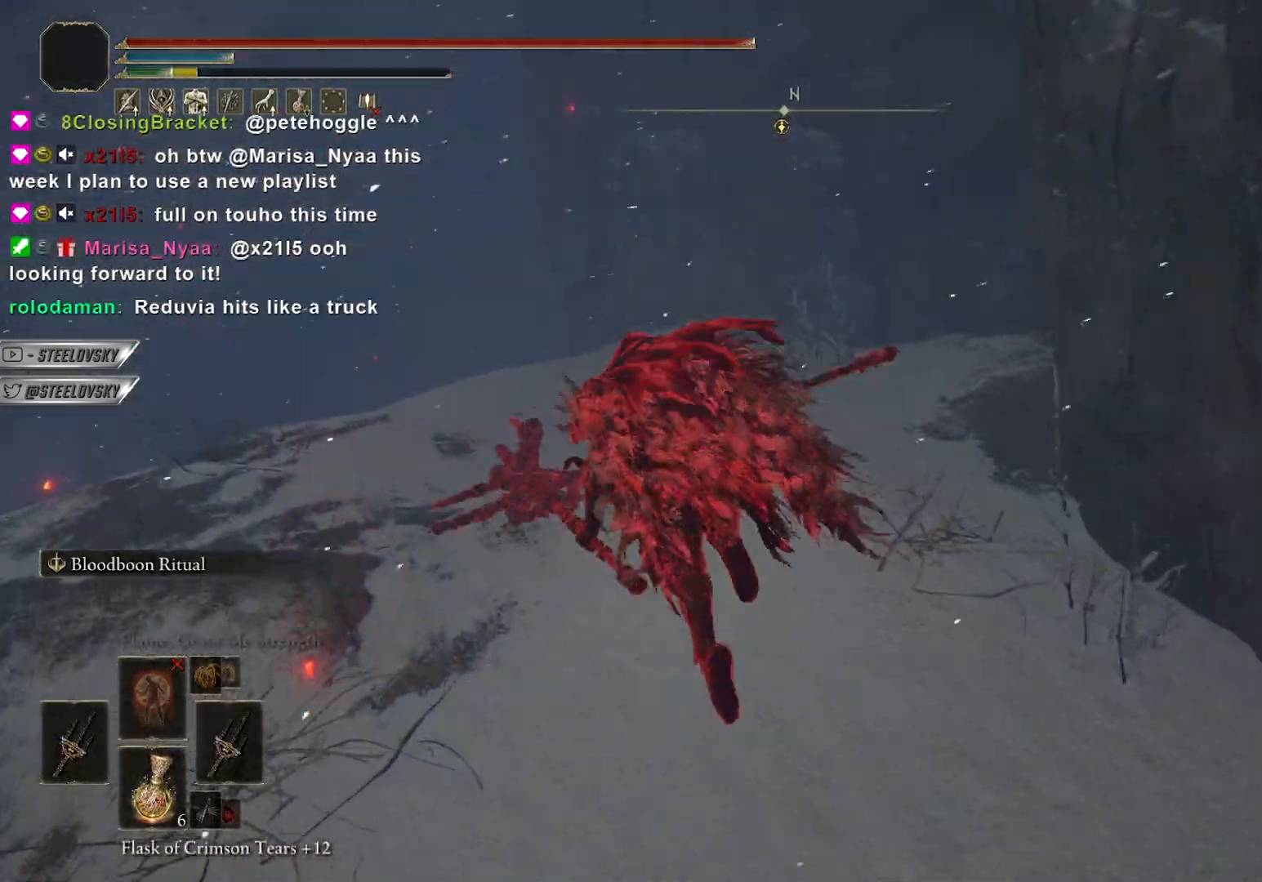
{"buttons": [], "left_stick": "up-left", "right_stick": "down", "events": [[400, "right_stick", "down-right"], [500, "right_stick", "down"]]}
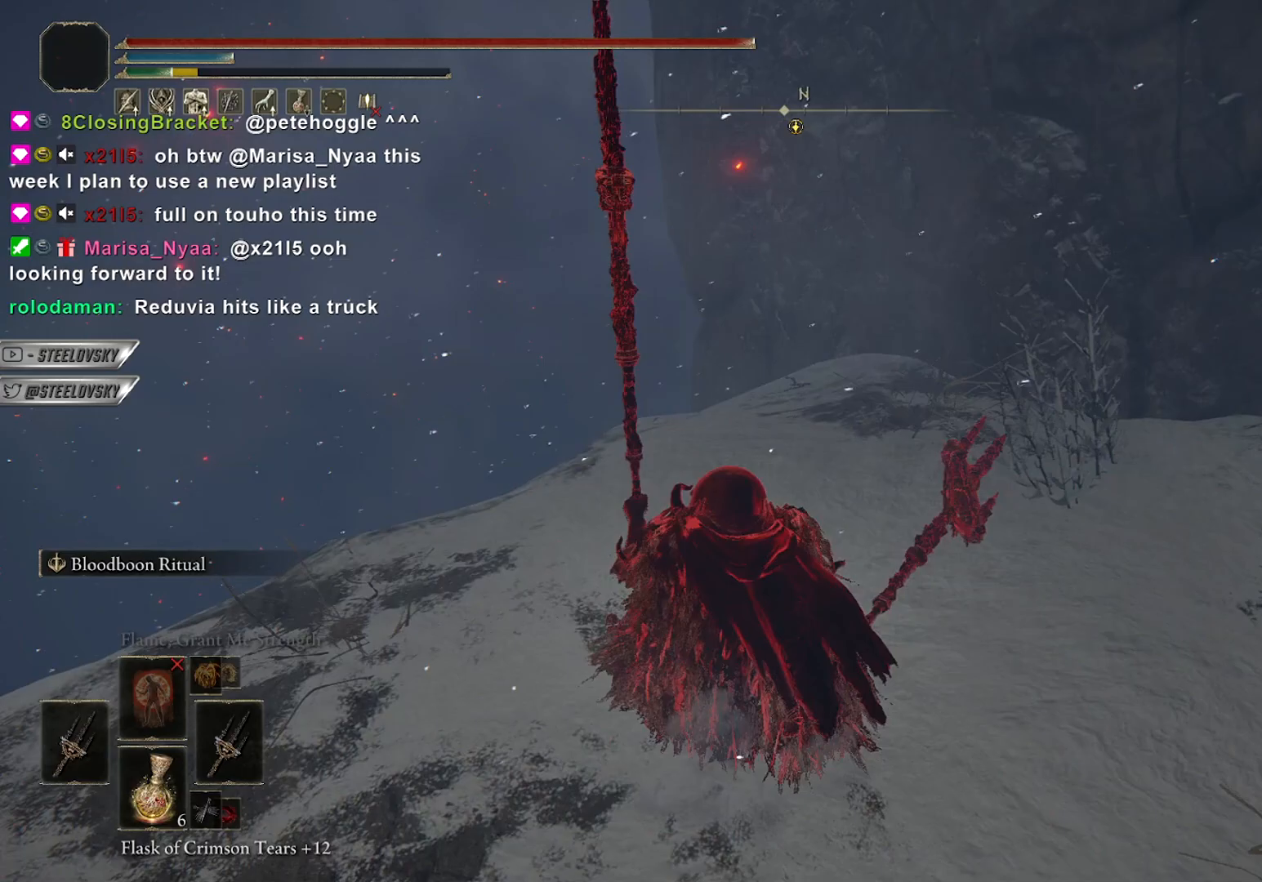
{"buttons": [], "left_stick": "up-left", "right_stick": "down", "events": []}
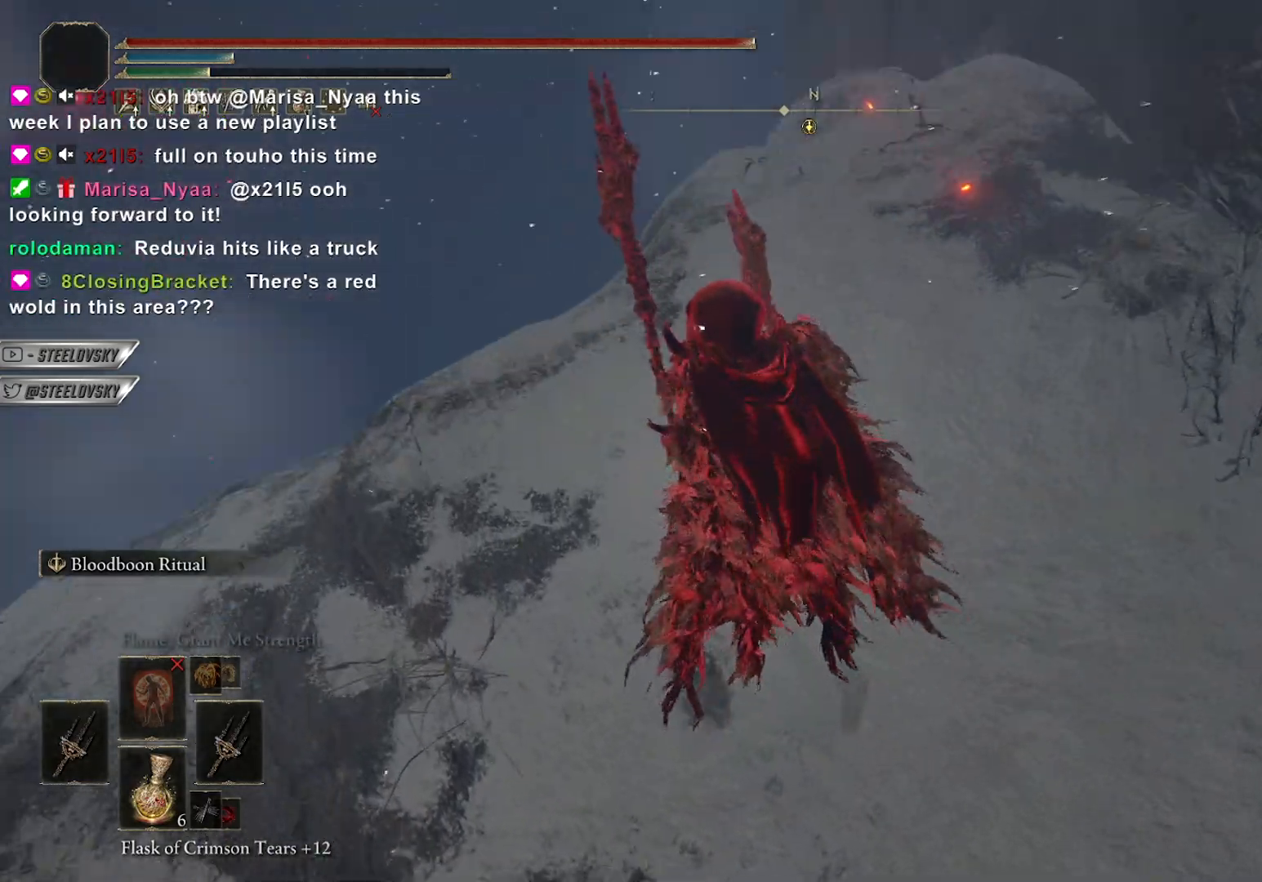
{"buttons": [], "left_stick": "up-left", "right_stick": "down-right", "events": [[183, "right_stick", "down-right"]]}
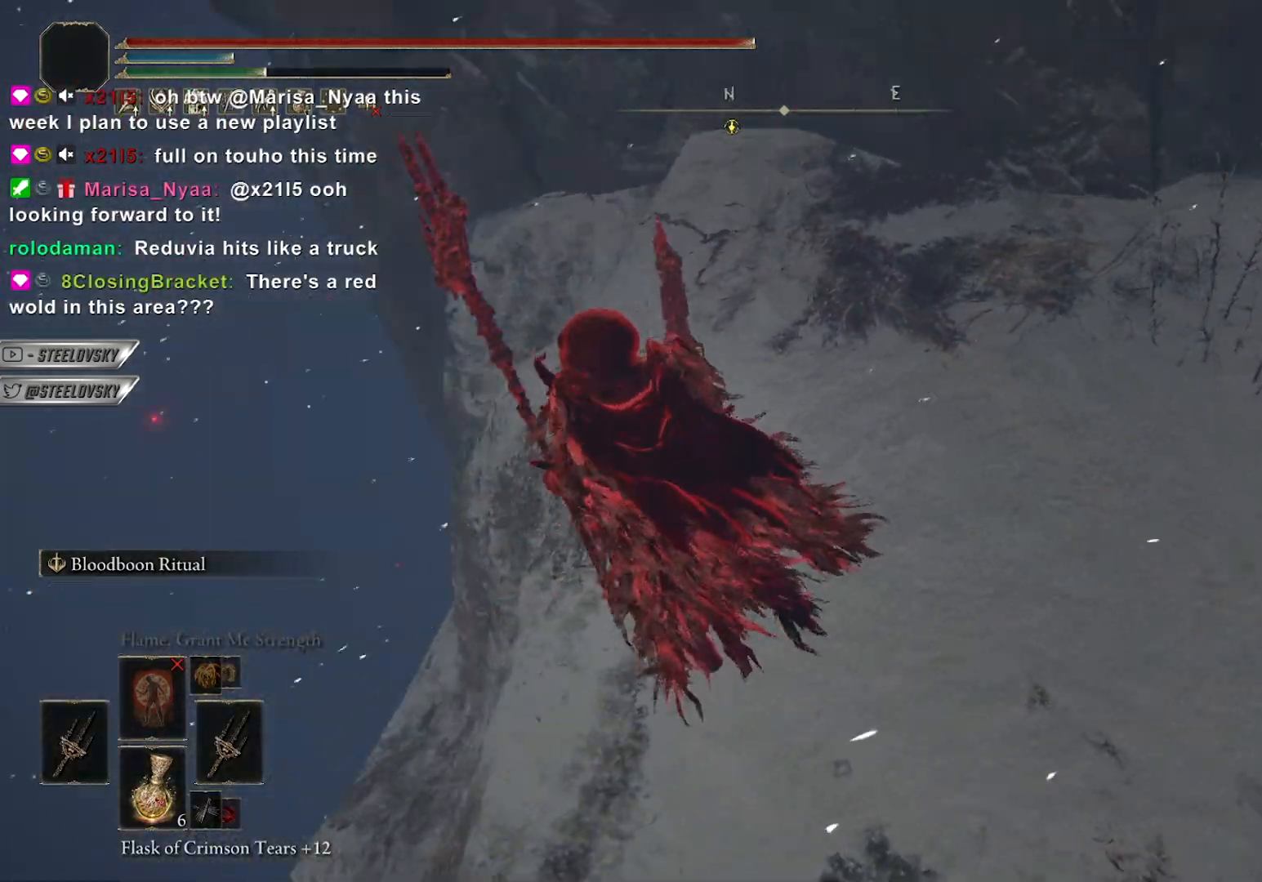
{"buttons": ["CIRCLE"], "left_stick": "up", "right_stick": "center", "events": [[50, "CIRCLE", "down"], [50, "left_stick", "up"], [50, "right_stick", "center"], [233, "right_stick", "up-right"], [433, "right_stick", "center"]]}
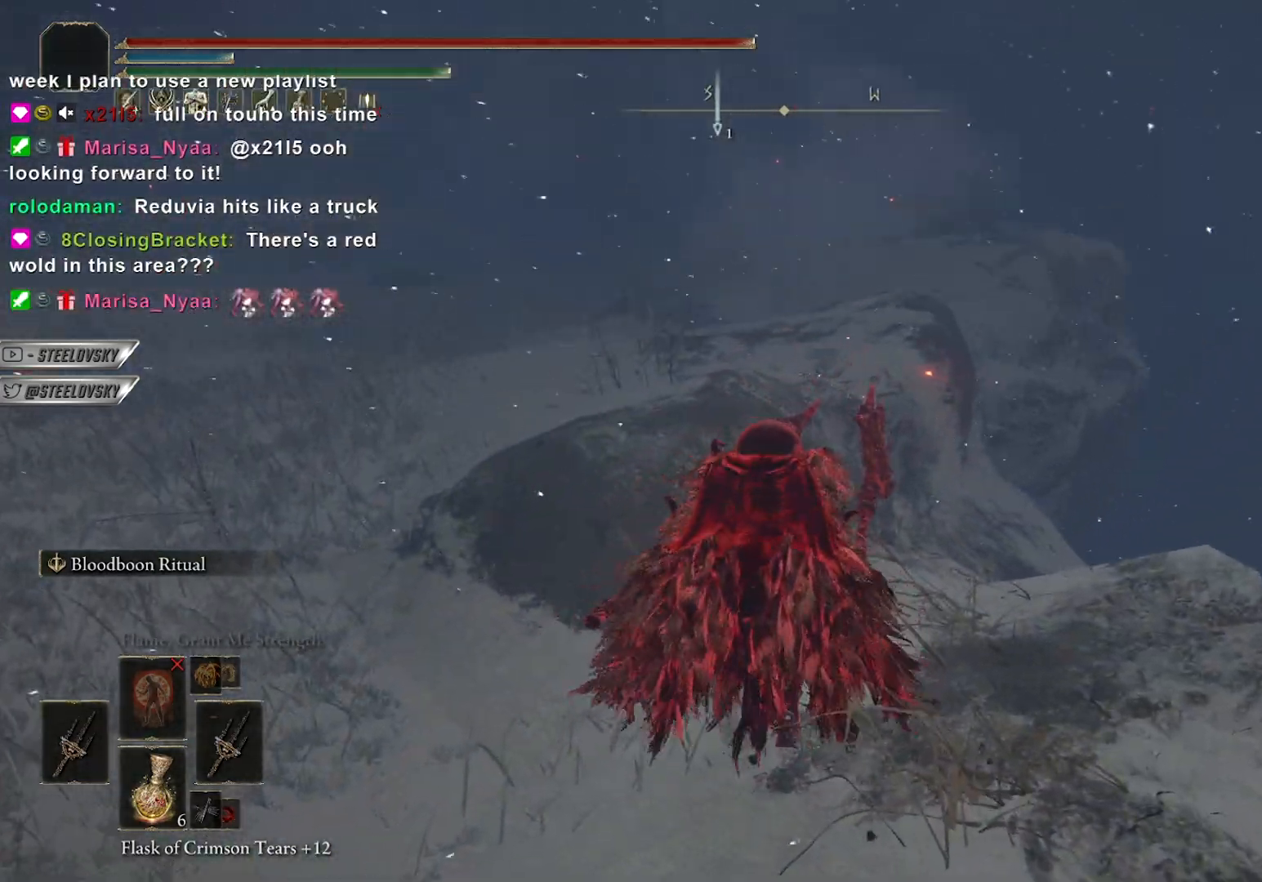
{"buttons": ["CIRCLE"], "left_stick": "up", "right_stick": "right", "events": [[433, "right_stick", "right"]]}
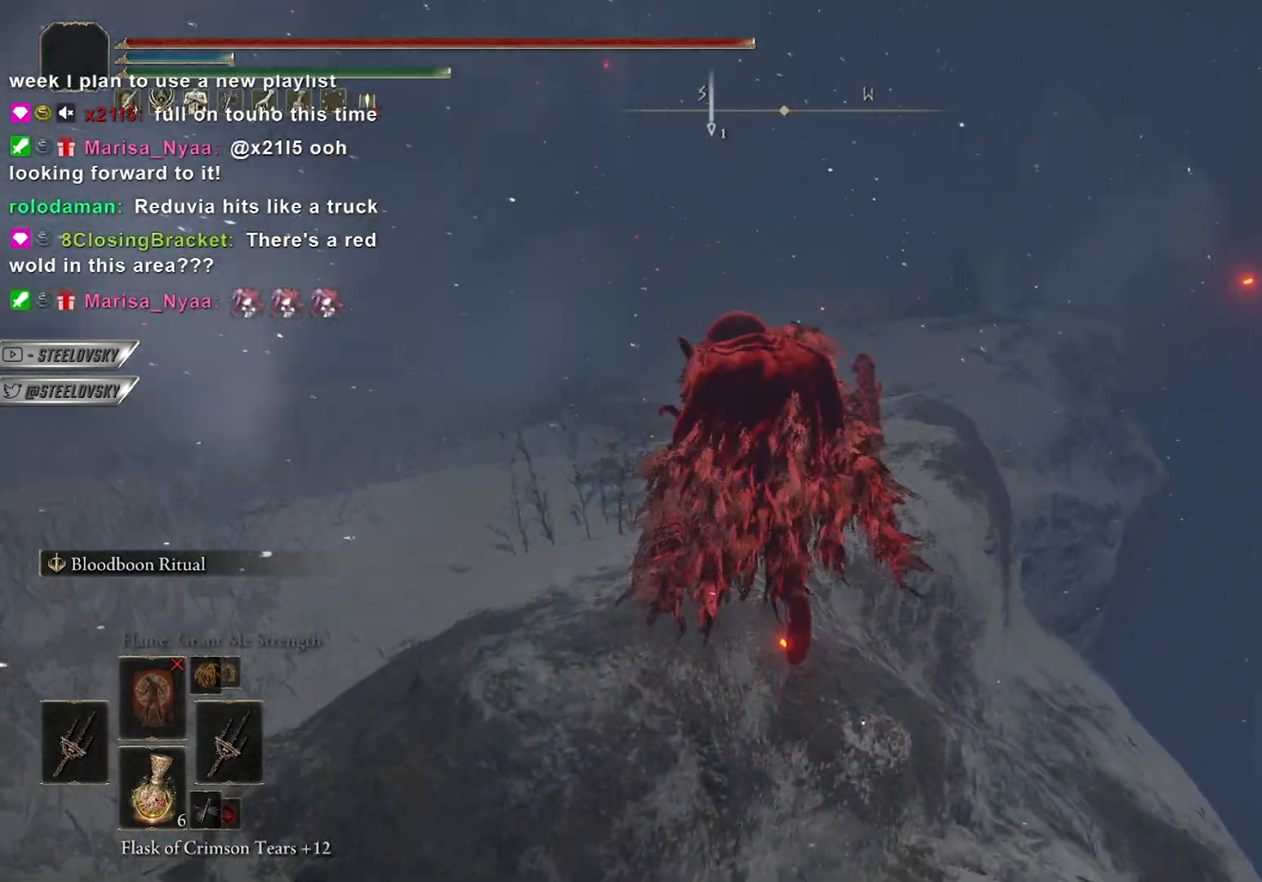
{"buttons": ["CIRCLE"], "left_stick": "up", "right_stick": "right", "events": [[100, "right_stick", "center"], [450, "right_stick", "right"]]}
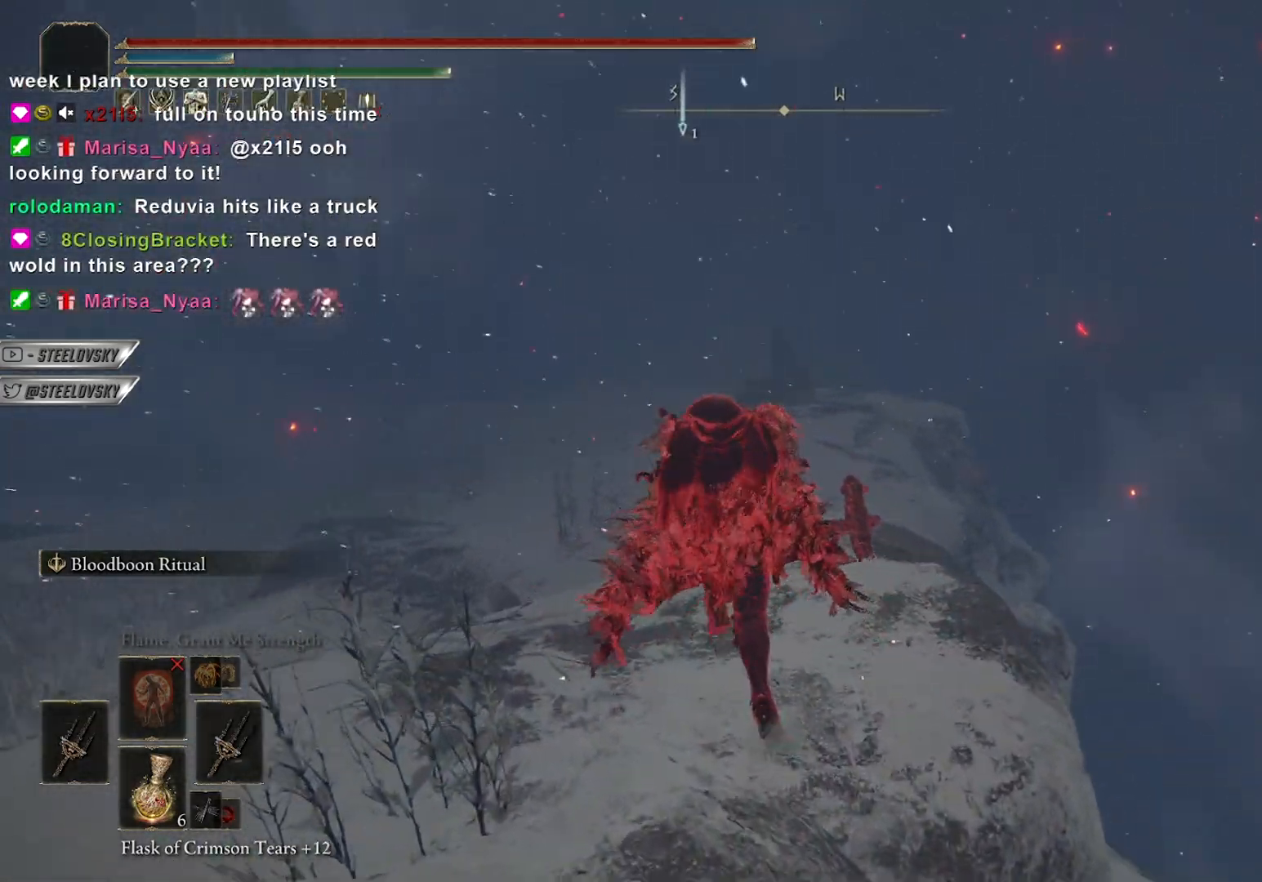
{"buttons": ["CIRCLE"], "left_stick": "up", "right_stick": "center", "events": [[100, "right_stick", "center"]]}
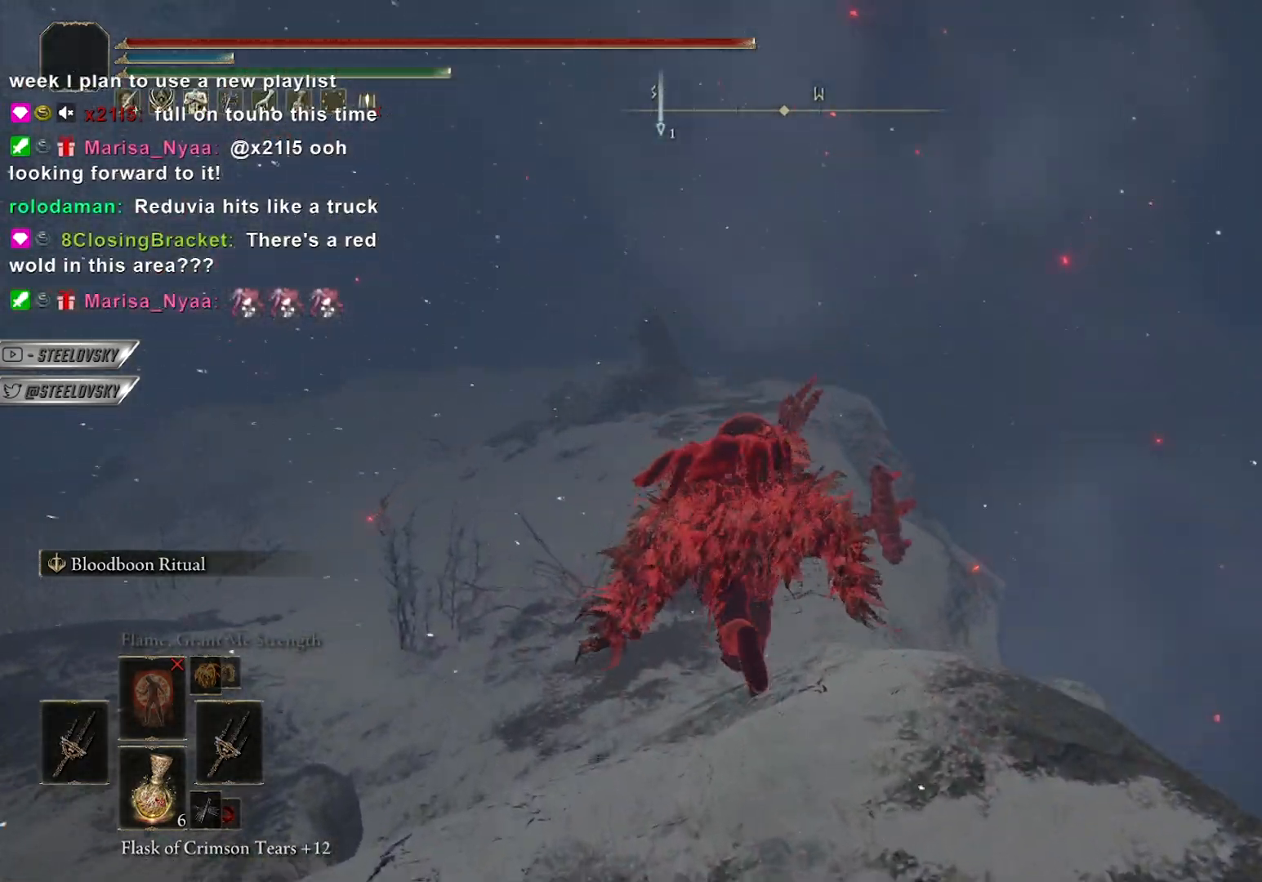
{"buttons": ["CIRCLE"], "left_stick": "up", "right_stick": "center", "events": [[317, "L3", "down"], [400, "L3", "up"]]}
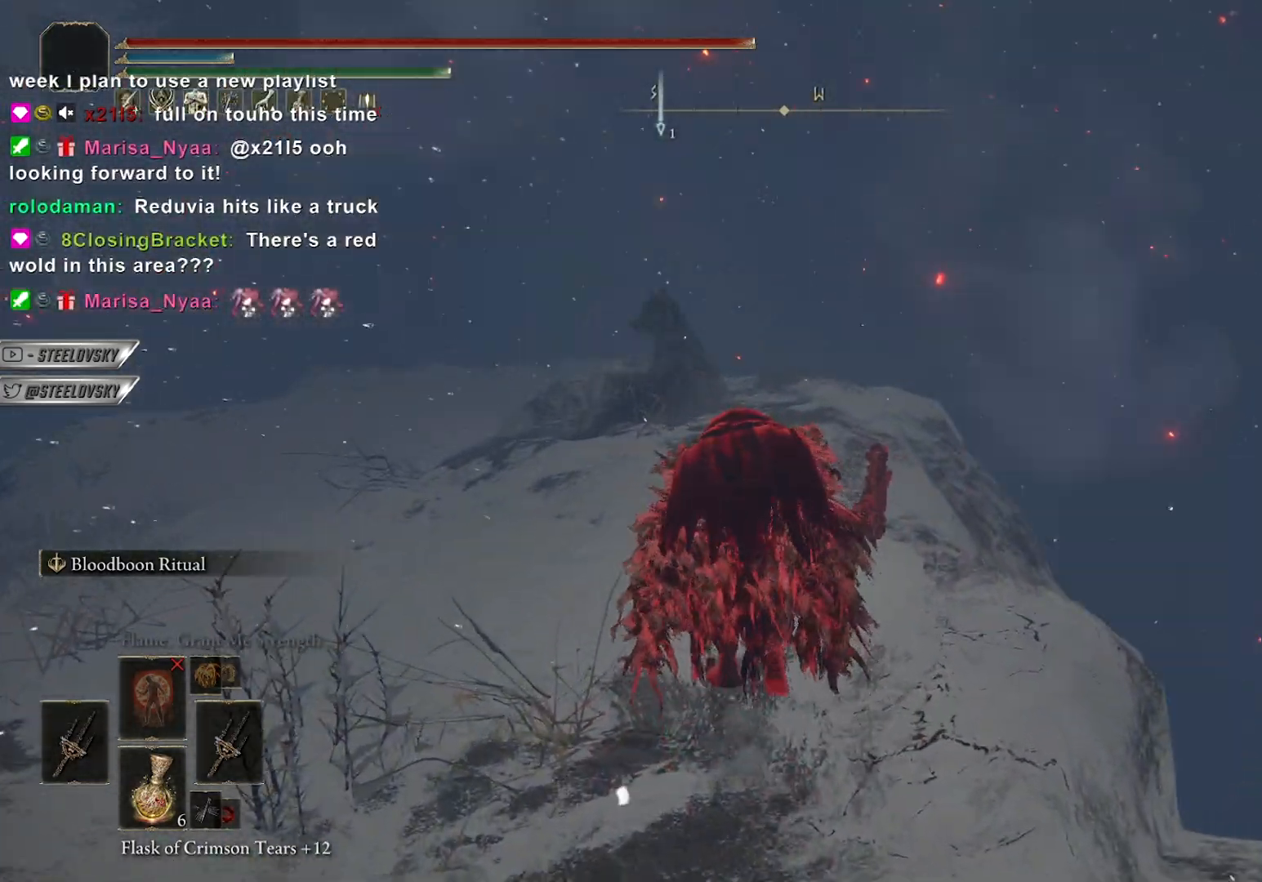
{"buttons": [], "left_stick": "up", "right_stick": "down", "events": [[50, "CIRCLE", "up"], [367, "right_stick", "down"]]}
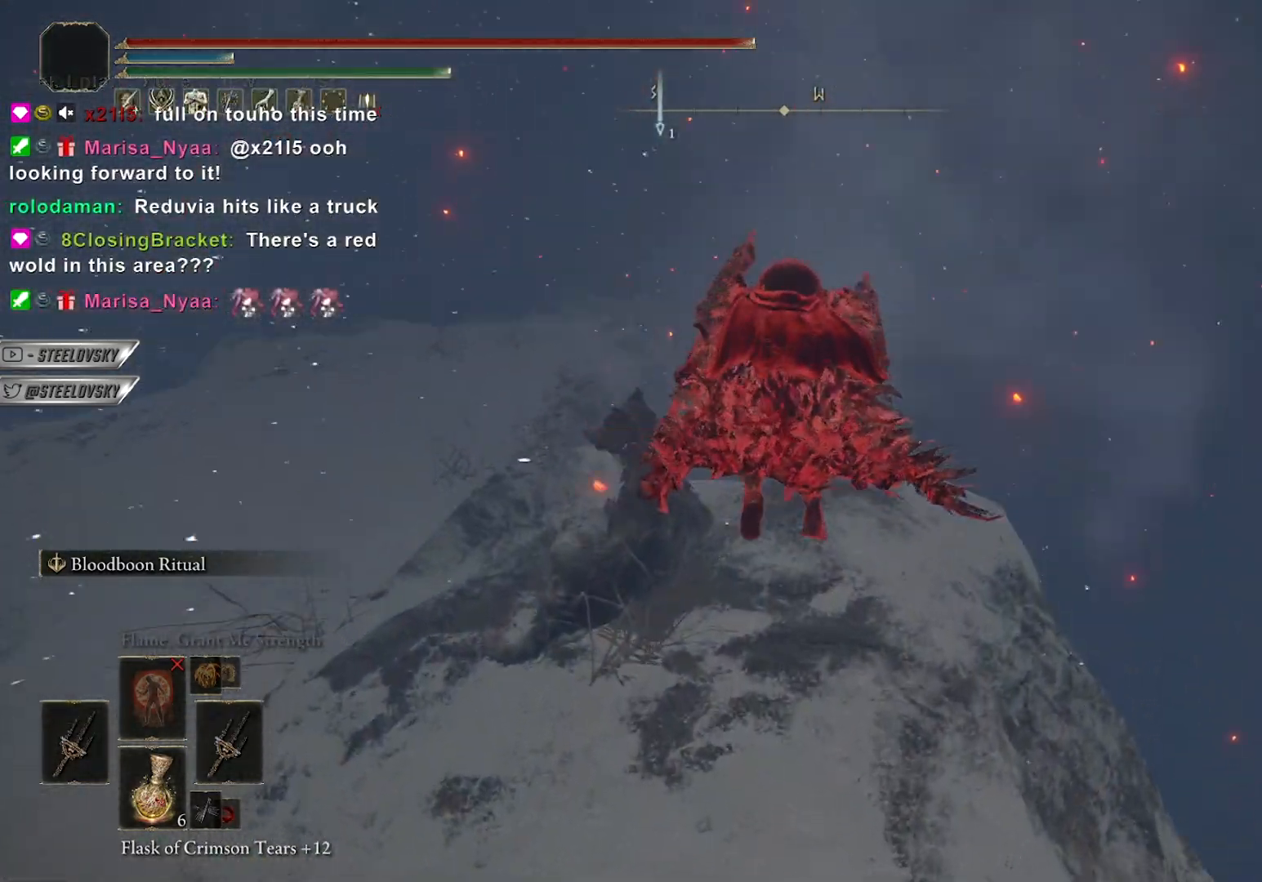
{"buttons": [], "left_stick": "up", "right_stick": "left", "events": [[433, "right_stick", "left"]]}
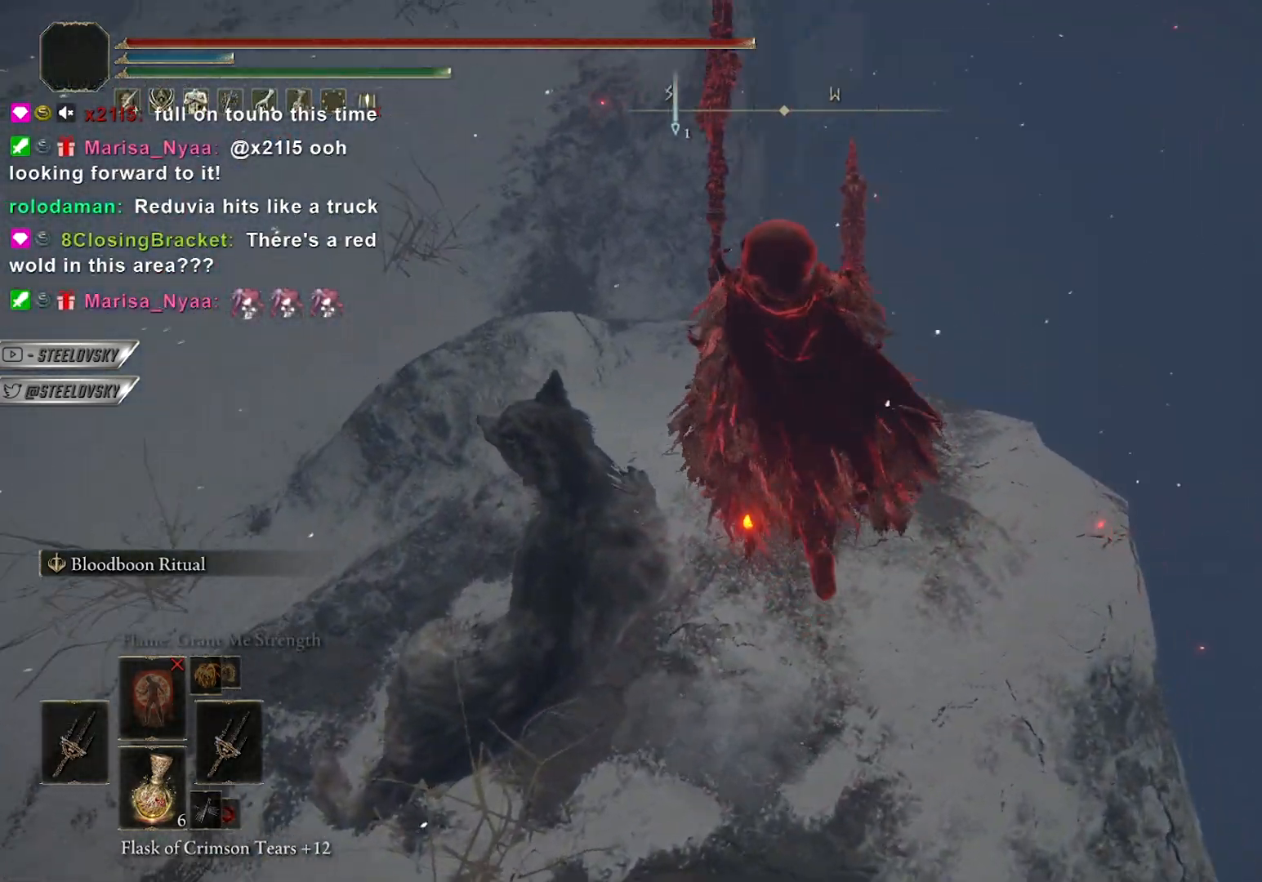
{"buttons": ["CIRCLE"], "left_stick": "up", "right_stick": "center", "events": [[33, "CIRCLE", "down"], [83, "right_stick", "center"], [267, "right_stick", "left"], [417, "right_stick", "center"]]}
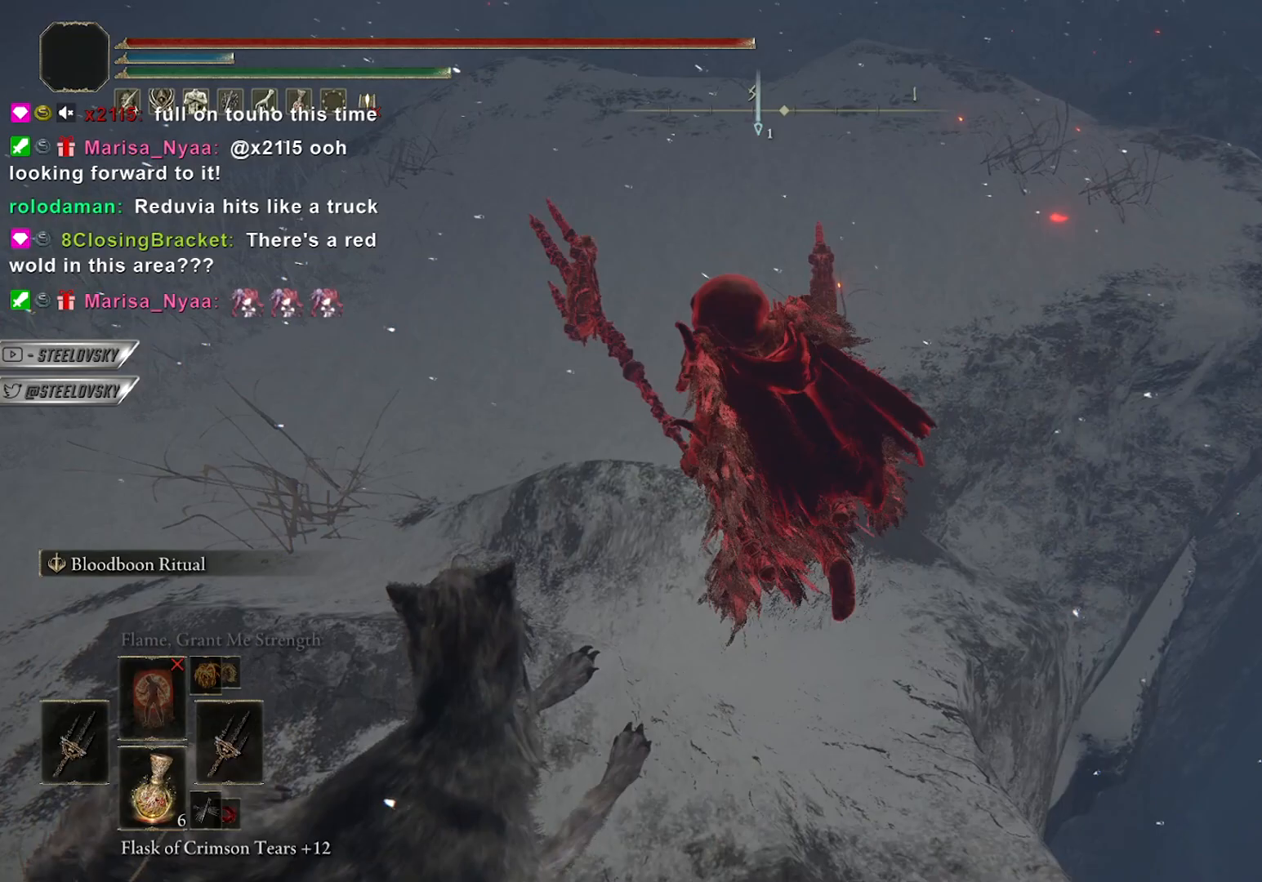
{"buttons": ["CIRCLE"], "left_stick": "up", "right_stick": "center", "events": [[133, "right_stick", "right"], [300, "right_stick", "center"]]}
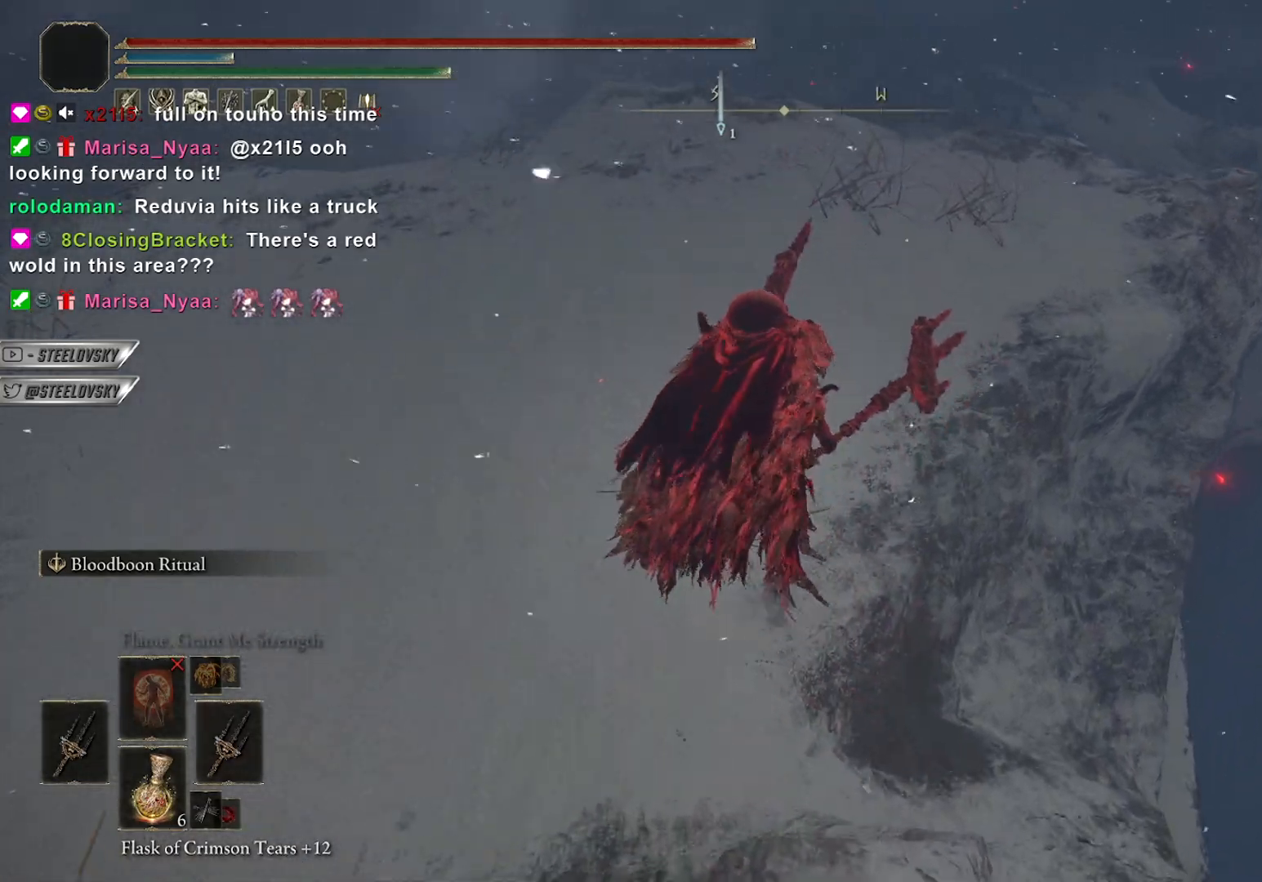
{"buttons": ["CIRCLE"], "left_stick": "up", "right_stick": "down-right", "events": [[33, "right_stick", "up-right"], [183, "right_stick", "center"], [433, "right_stick", "down-right"]]}
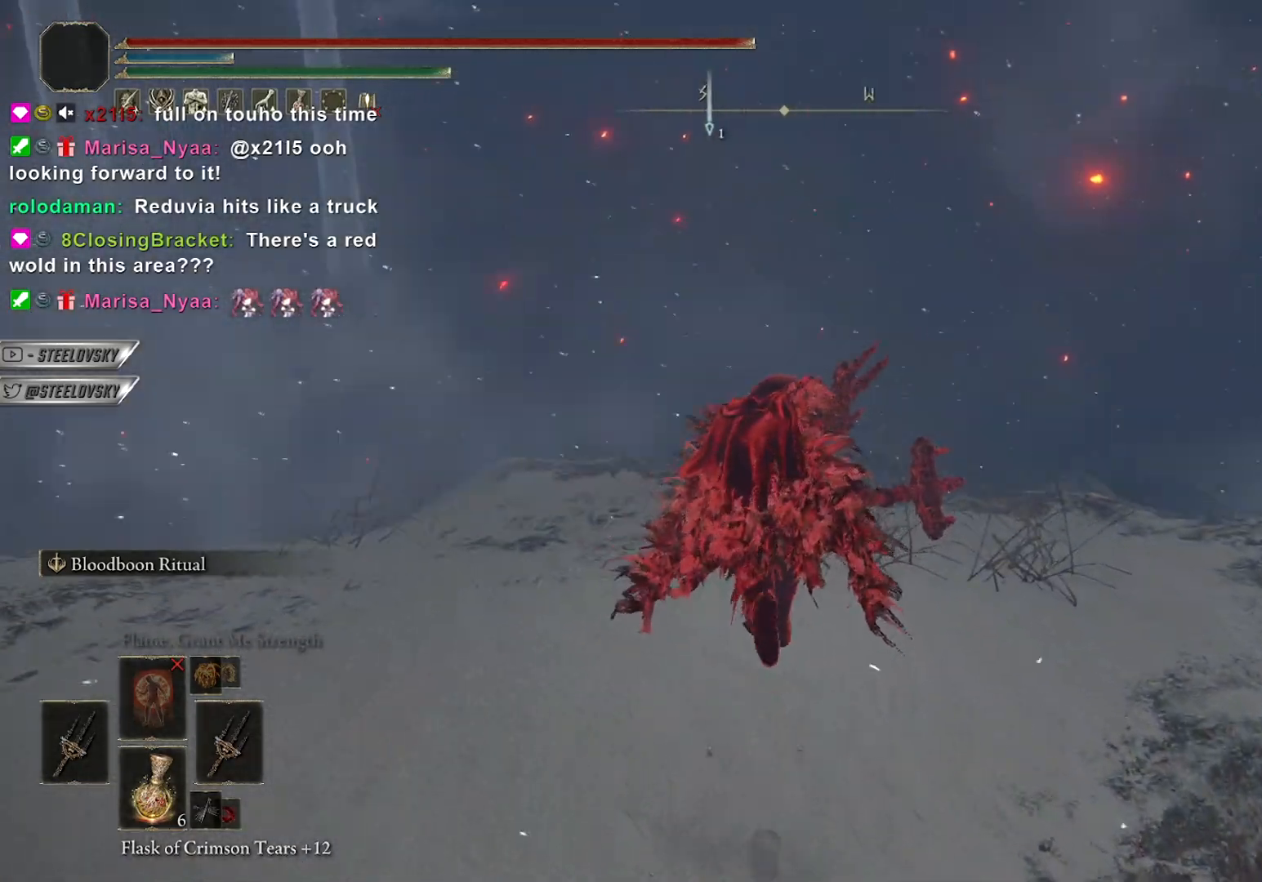
{"buttons": ["CIRCLE"], "left_stick": "up", "right_stick": "center", "events": [[200, "right_stick", "center"], [250, "CIRCLE", "up"], [333, "CIRCLE", "down"]]}
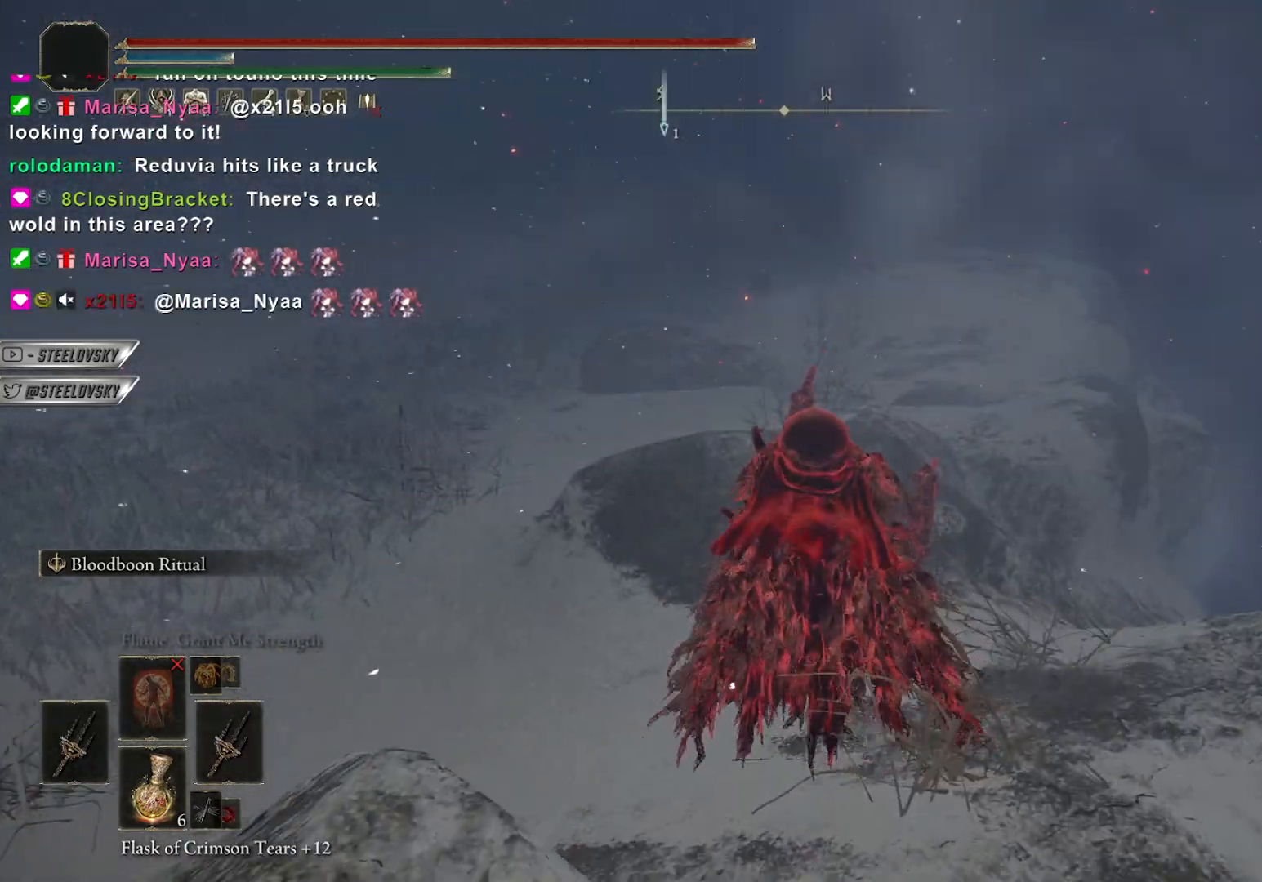
{"buttons": ["CIRCLE"], "left_stick": "up", "right_stick": "right", "events": [[33, "right_stick", "right"]]}
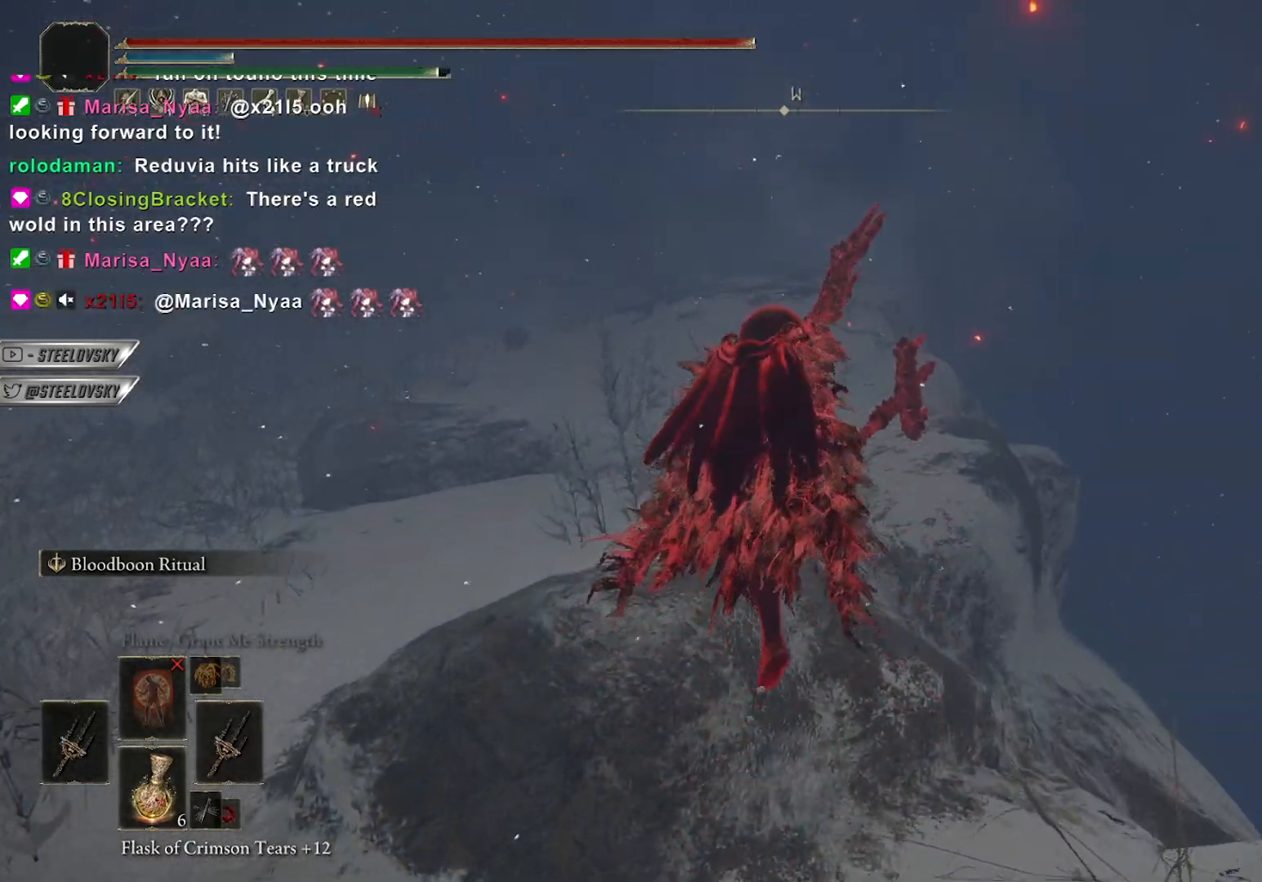
{"buttons": [], "left_stick": "up", "right_stick": "right", "events": [[150, "L3", "down"], [283, "L3", "up"], [400, "CIRCLE", "up"]]}
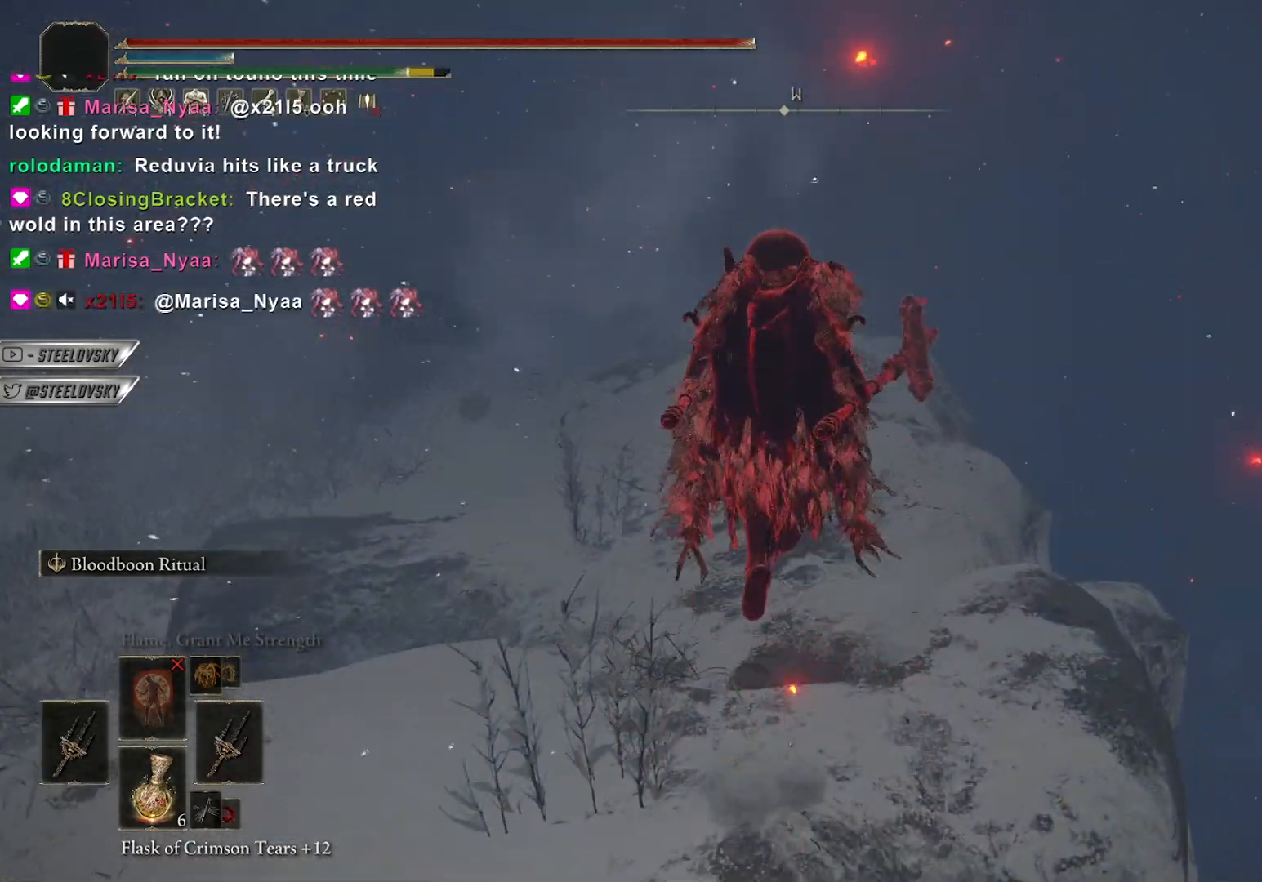
{"buttons": [], "left_stick": "up", "right_stick": "right", "events": [[33, "left_stick", "center"], [317, "left_stick", "up"]]}
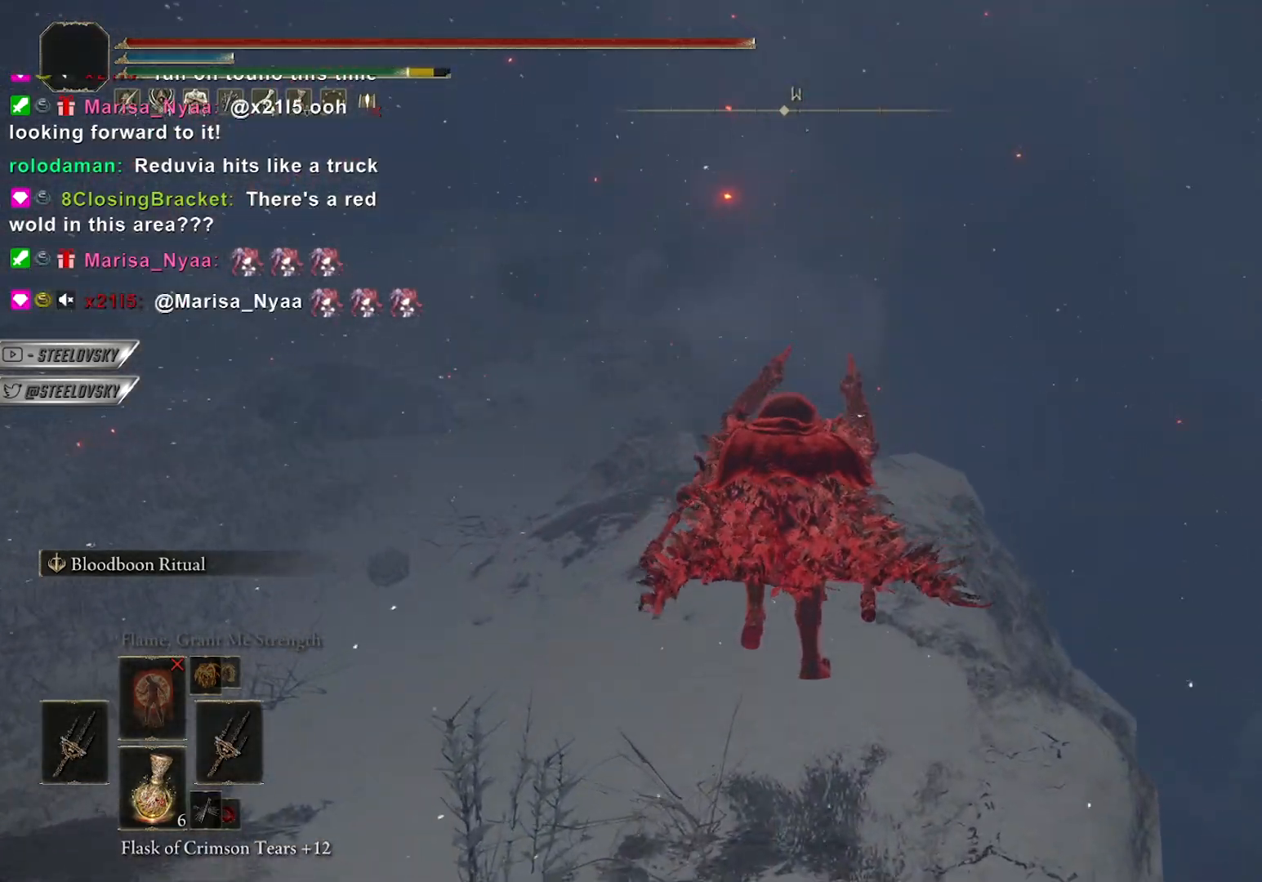
{"buttons": [], "left_stick": "up", "right_stick": "center", "events": [[17, "right_stick", "center"]]}
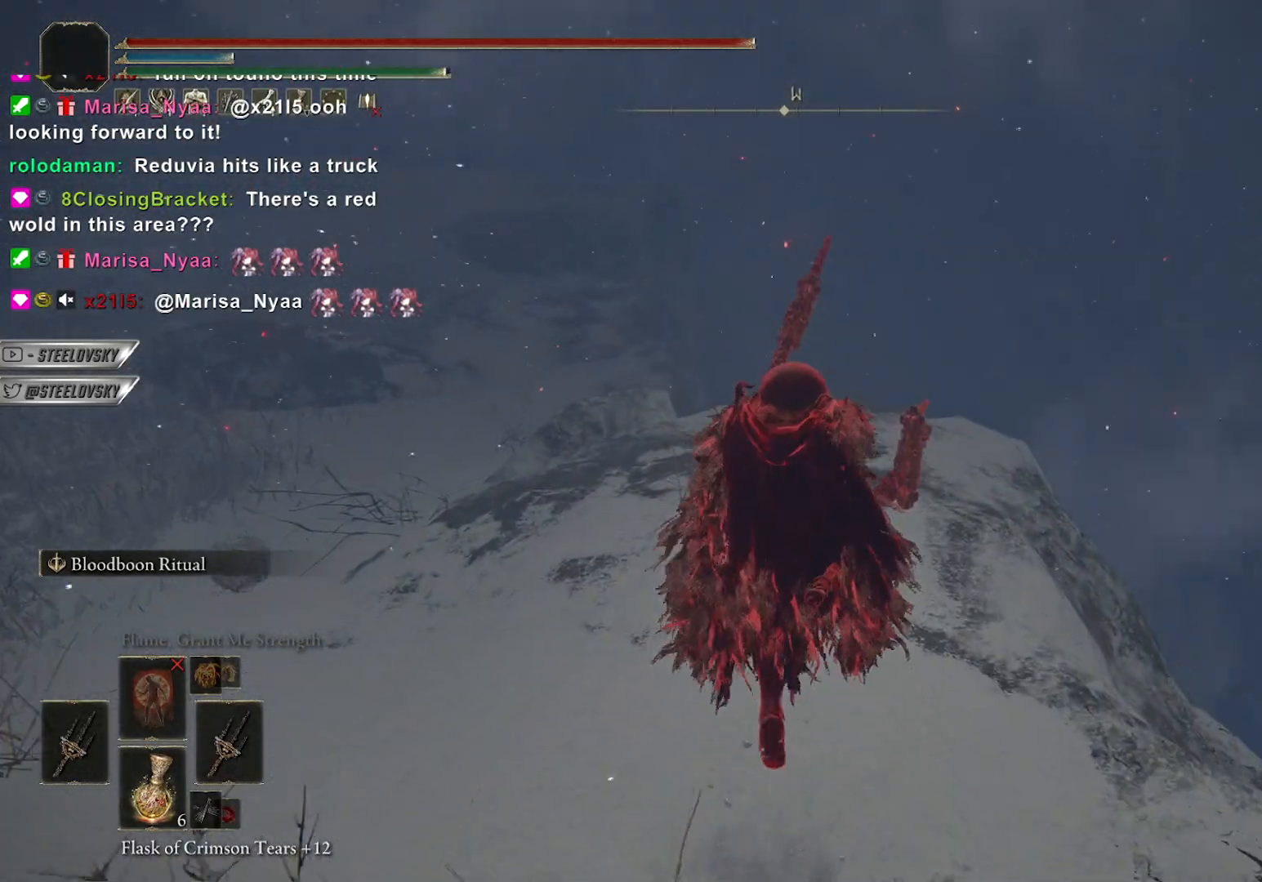
{"buttons": [], "left_stick": "up", "right_stick": "center", "events": [[150, "right_stick", "down-left"], [267, "right_stick", "center"]]}
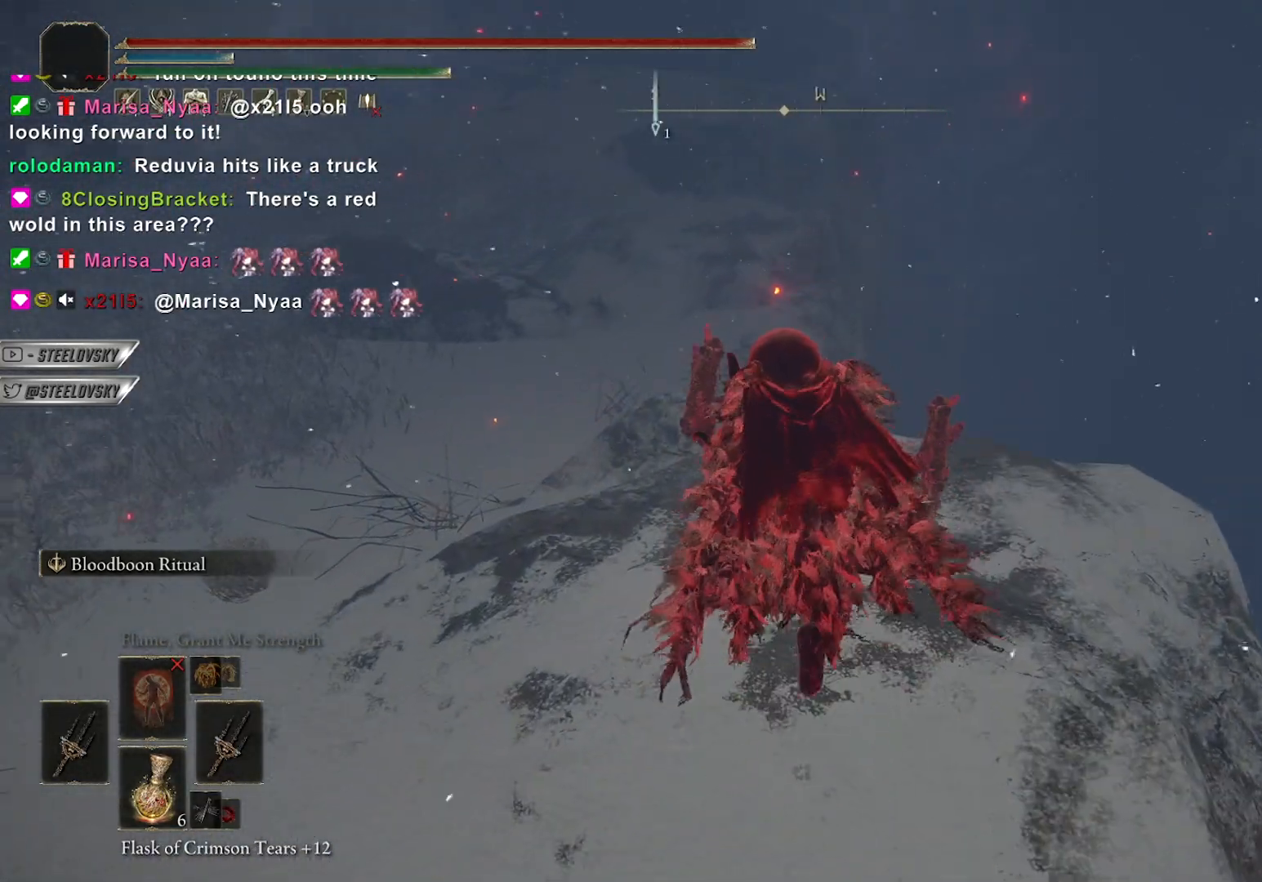
{"buttons": [], "left_stick": "up", "right_stick": "center", "events": [[150, "right_stick", "down-left"], [283, "right_stick", "center"]]}
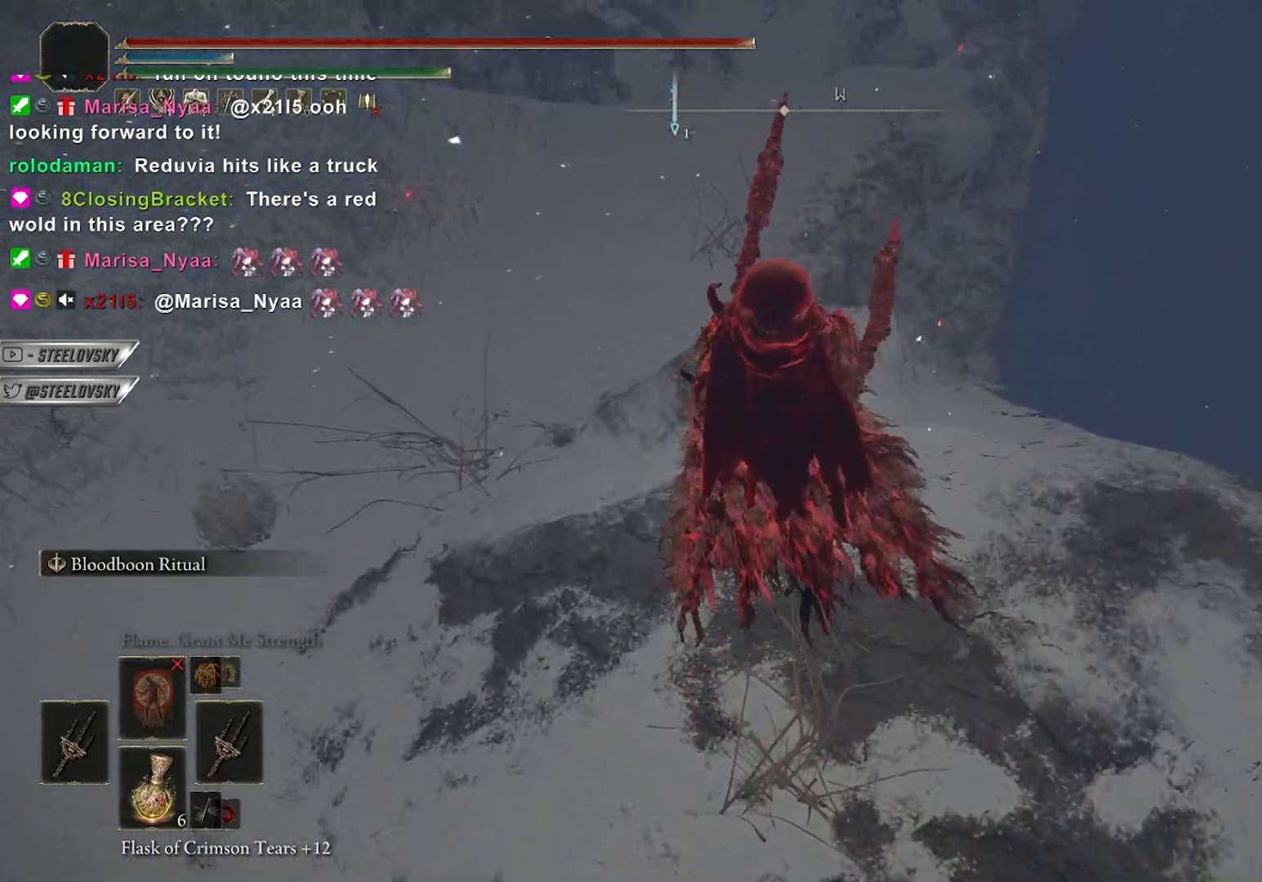
{"buttons": [], "left_stick": "up", "right_stick": "center", "events": []}
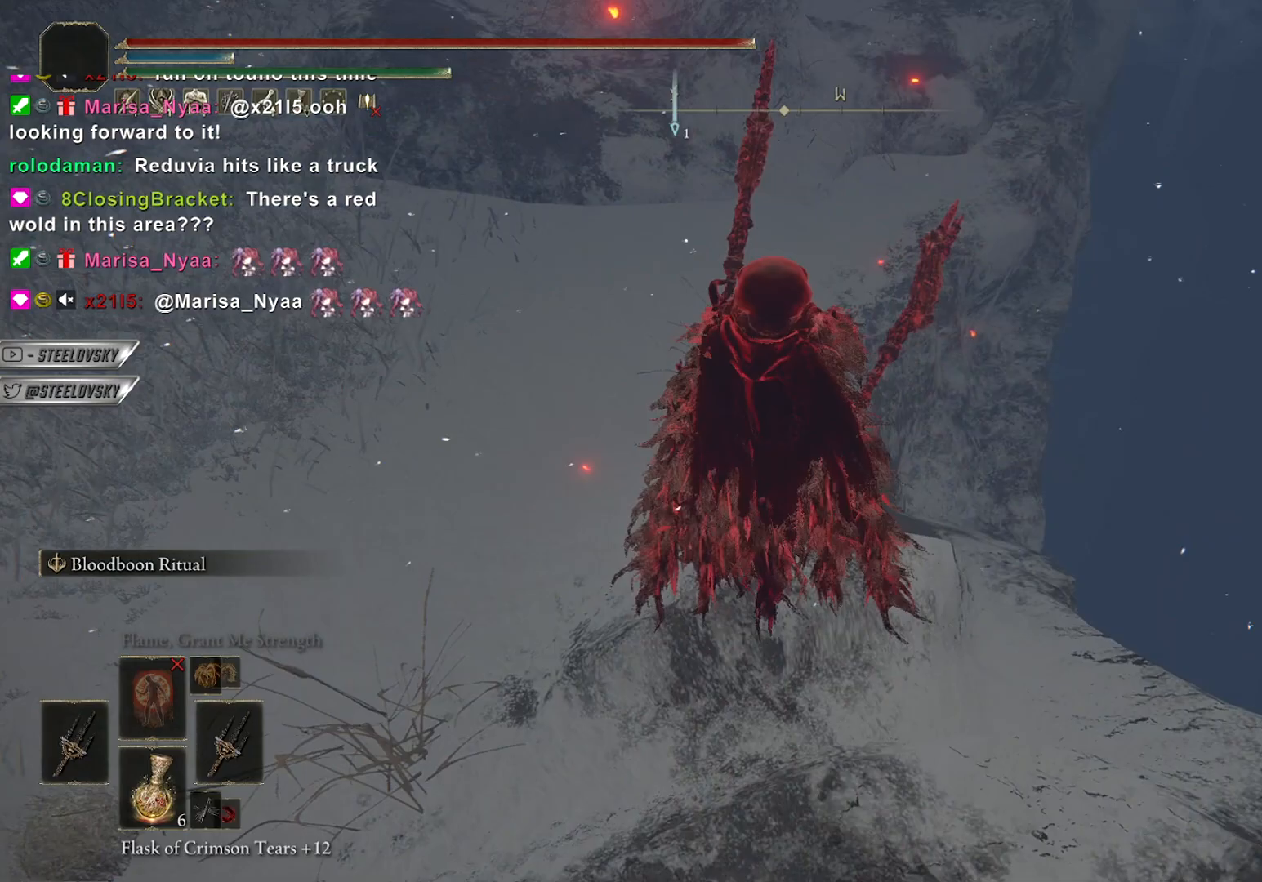
{"buttons": ["CIRCLE"], "left_stick": "up", "right_stick": "up-right", "events": [[350, "right_stick", "up-right"], [433, "CIRCLE", "down"]]}
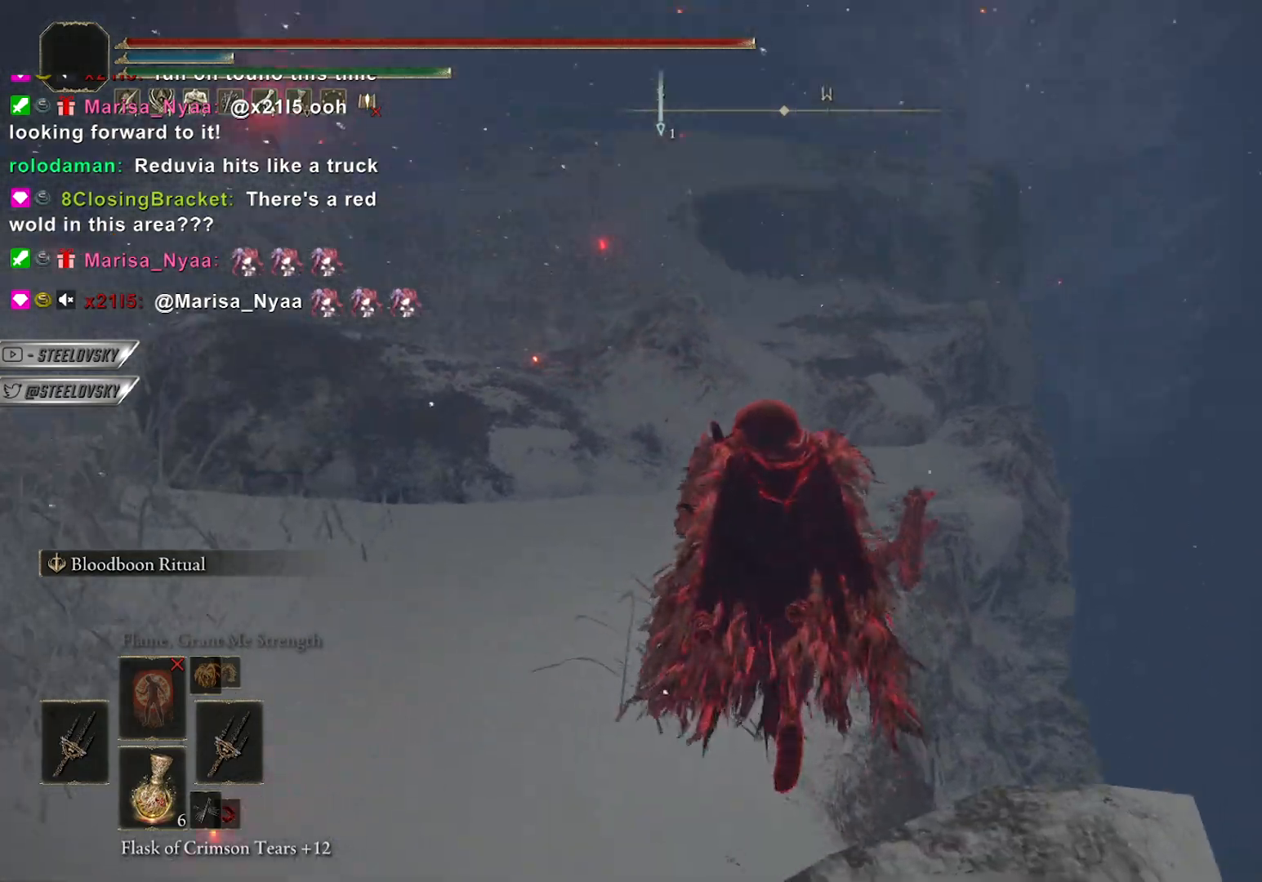
{"buttons": ["CIRCLE"], "left_stick": "up", "right_stick": "center", "events": [[100, "right_stick", "center"]]}
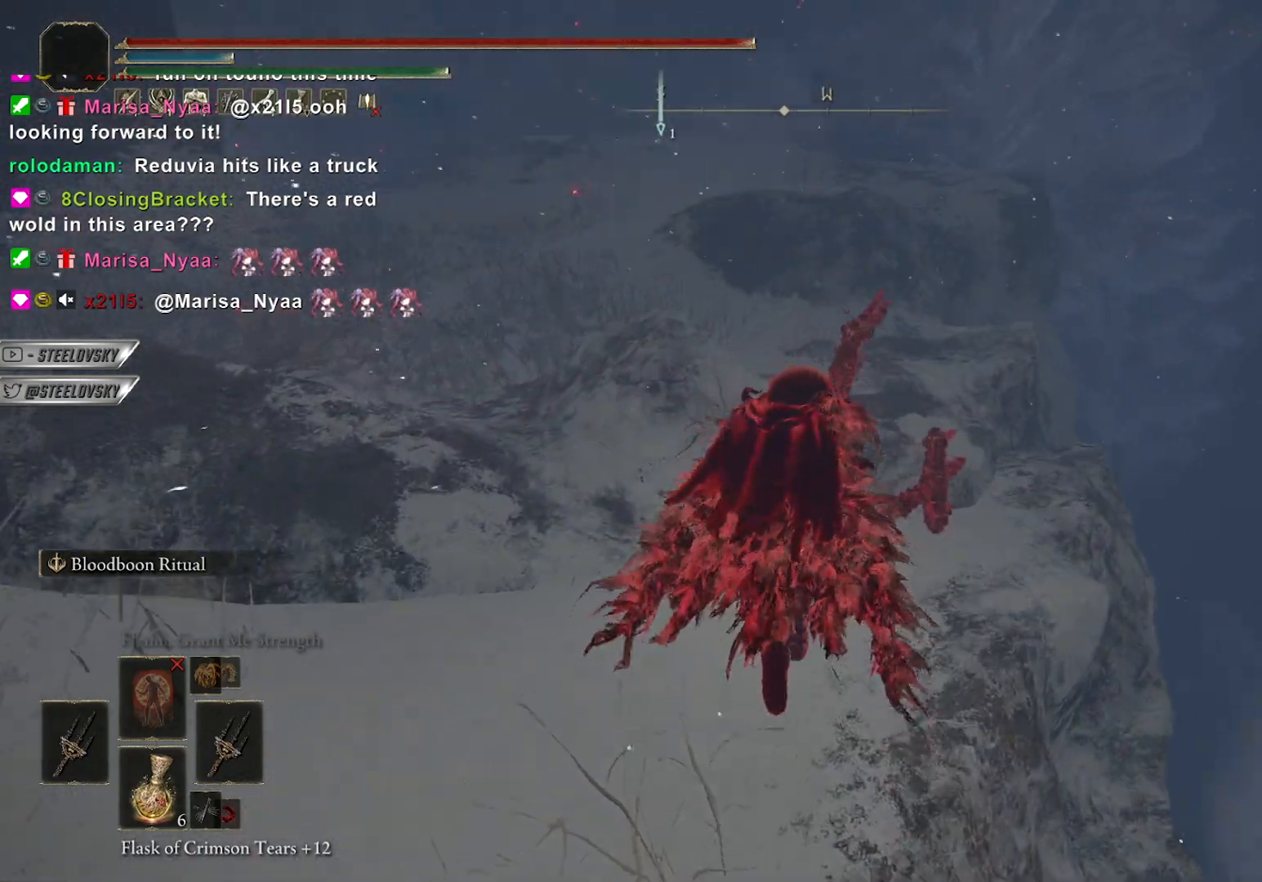
{"buttons": ["CIRCLE"], "left_stick": "up", "right_stick": "center", "events": [[17, "right_stick", "right"], [150, "right_stick", "center"]]}
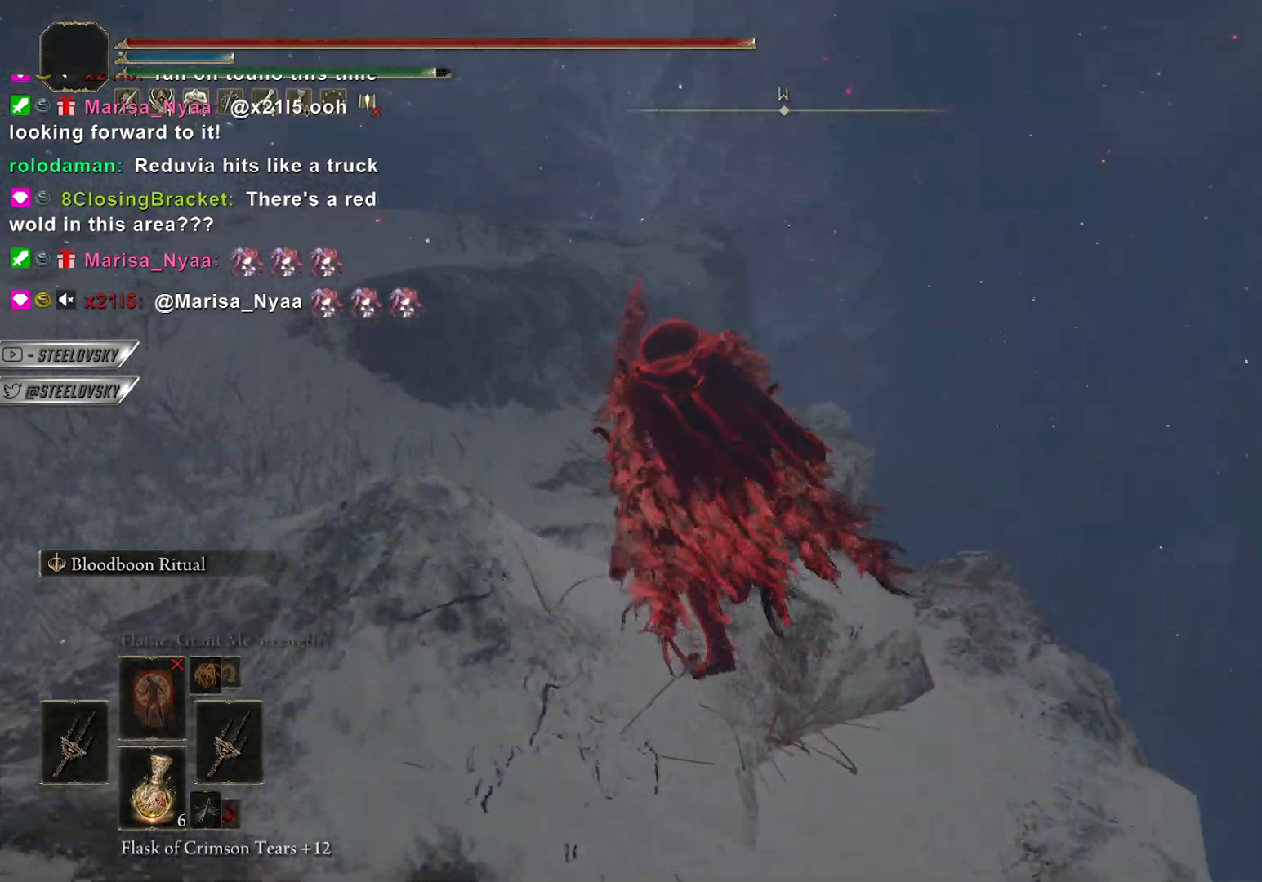
{"buttons": ["CIRCLE"], "left_stick": "up", "right_stick": "center", "events": [[100, "right_stick", "down"], [233, "right_stick", "center"]]}
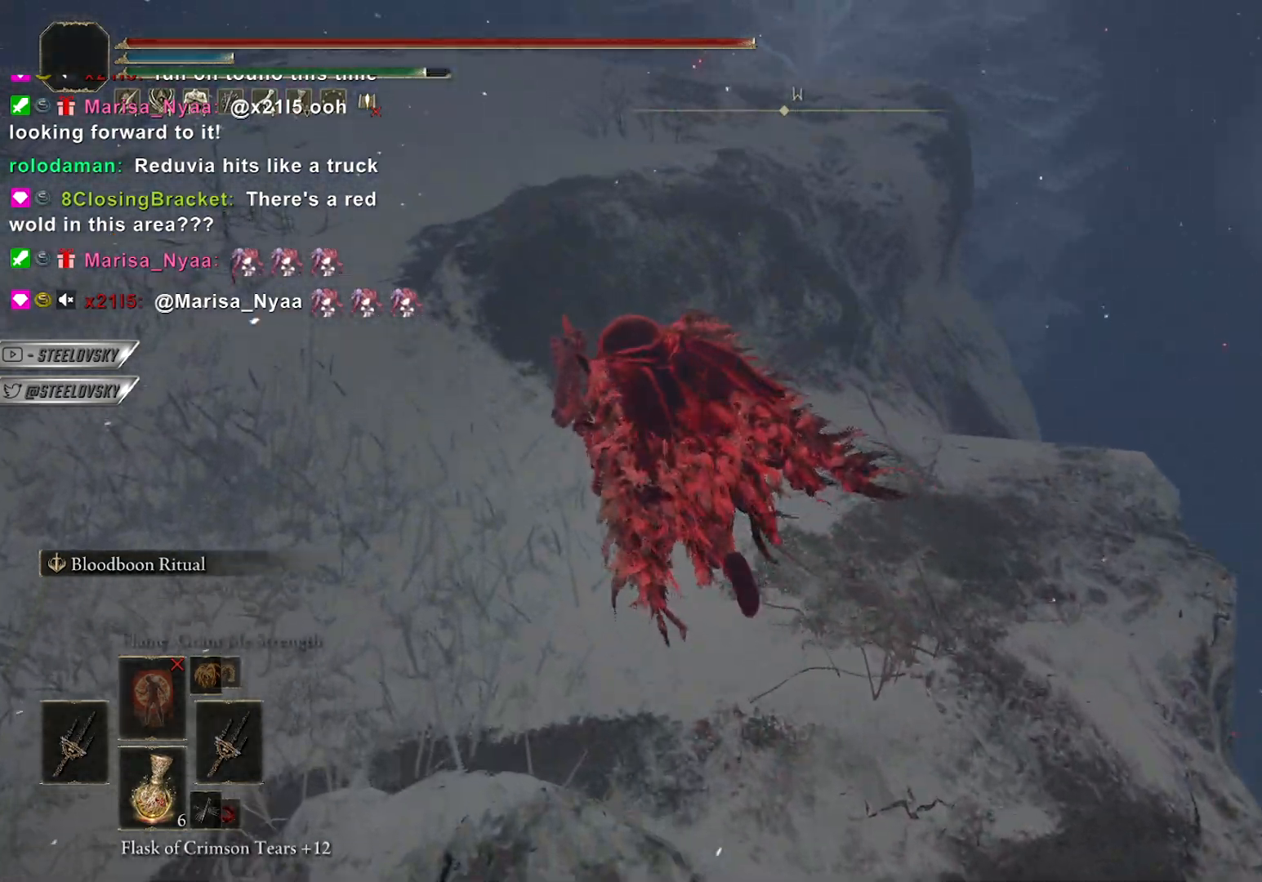
{"buttons": [], "left_stick": "up", "right_stick": "down-right", "events": [[150, "L3", "down"], [267, "L3", "up"], [400, "CIRCLE", "up"], [400, "right_stick", "down-right"]]}
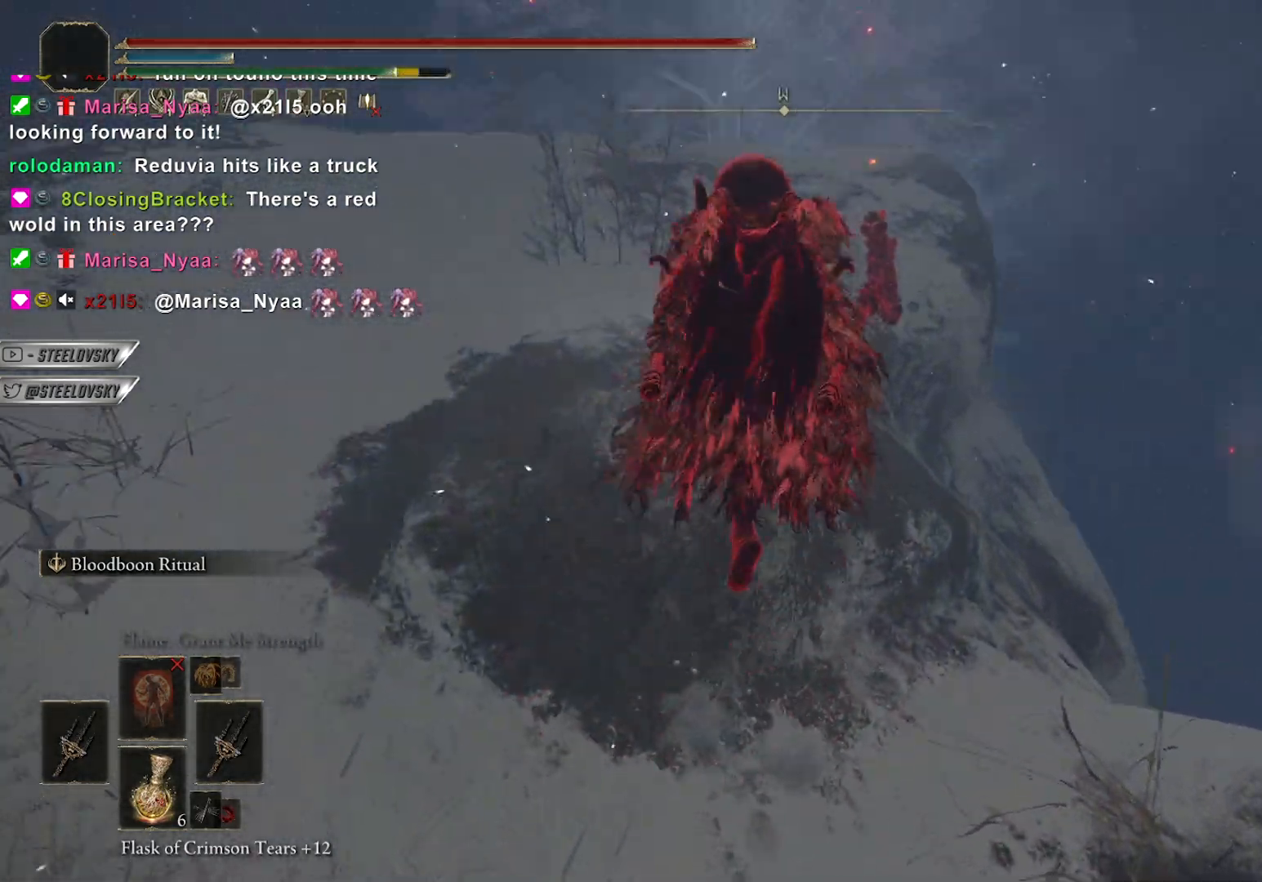
{"buttons": [], "left_stick": "up-left", "right_stick": "center", "events": [[117, "left_stick", "up-left"], [283, "right_stick", "center"]]}